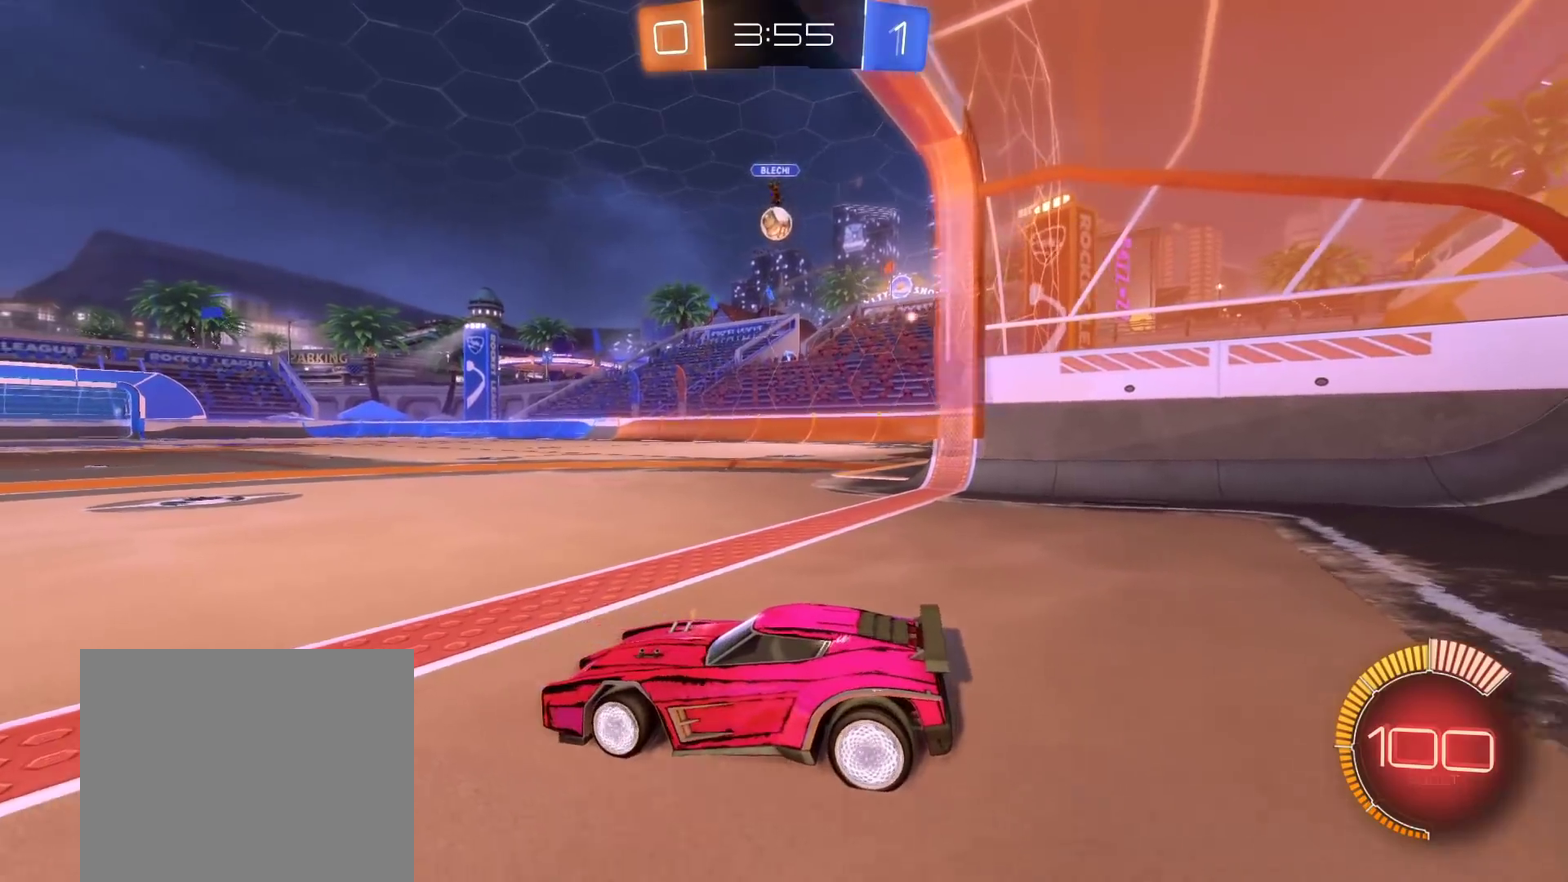
Gameplay with a controller (Xbox layout); each line is a JSON object with the inputs held at the frame after it. "events" lists button and stick changes between this image and that frame as [ms after this image, input, new state], when the widget could be followed in between.
{"buttons": ["L2"], "left_stick": "center", "right_stick": "center", "events": [[433, "L2", "down"]]}
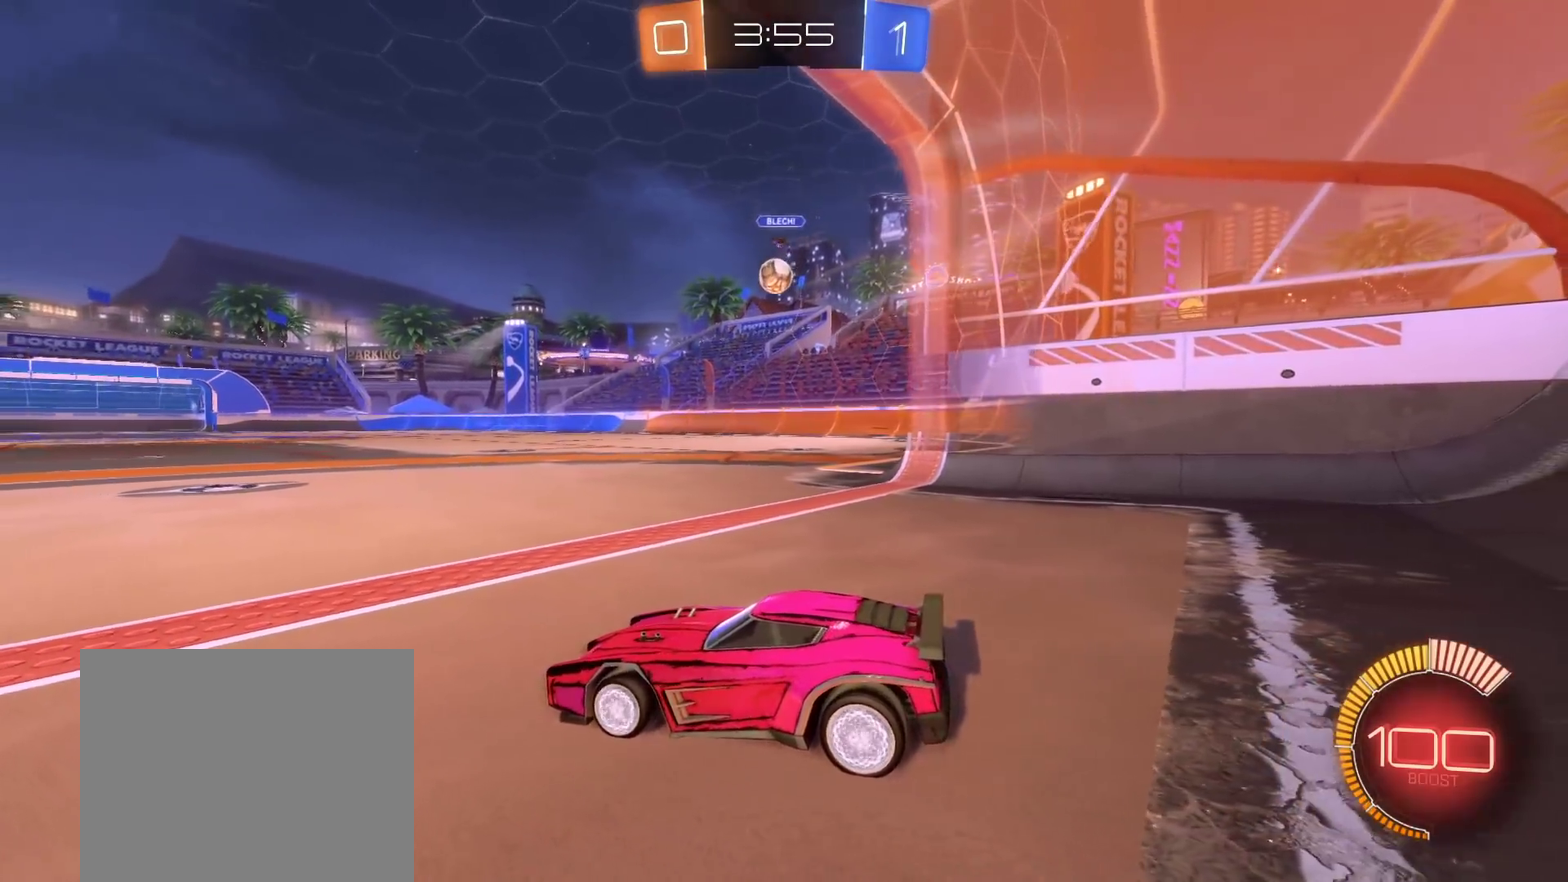
{"buttons": [], "left_stick": "center", "right_stick": "center", "events": [[50, "L2", "up"]]}
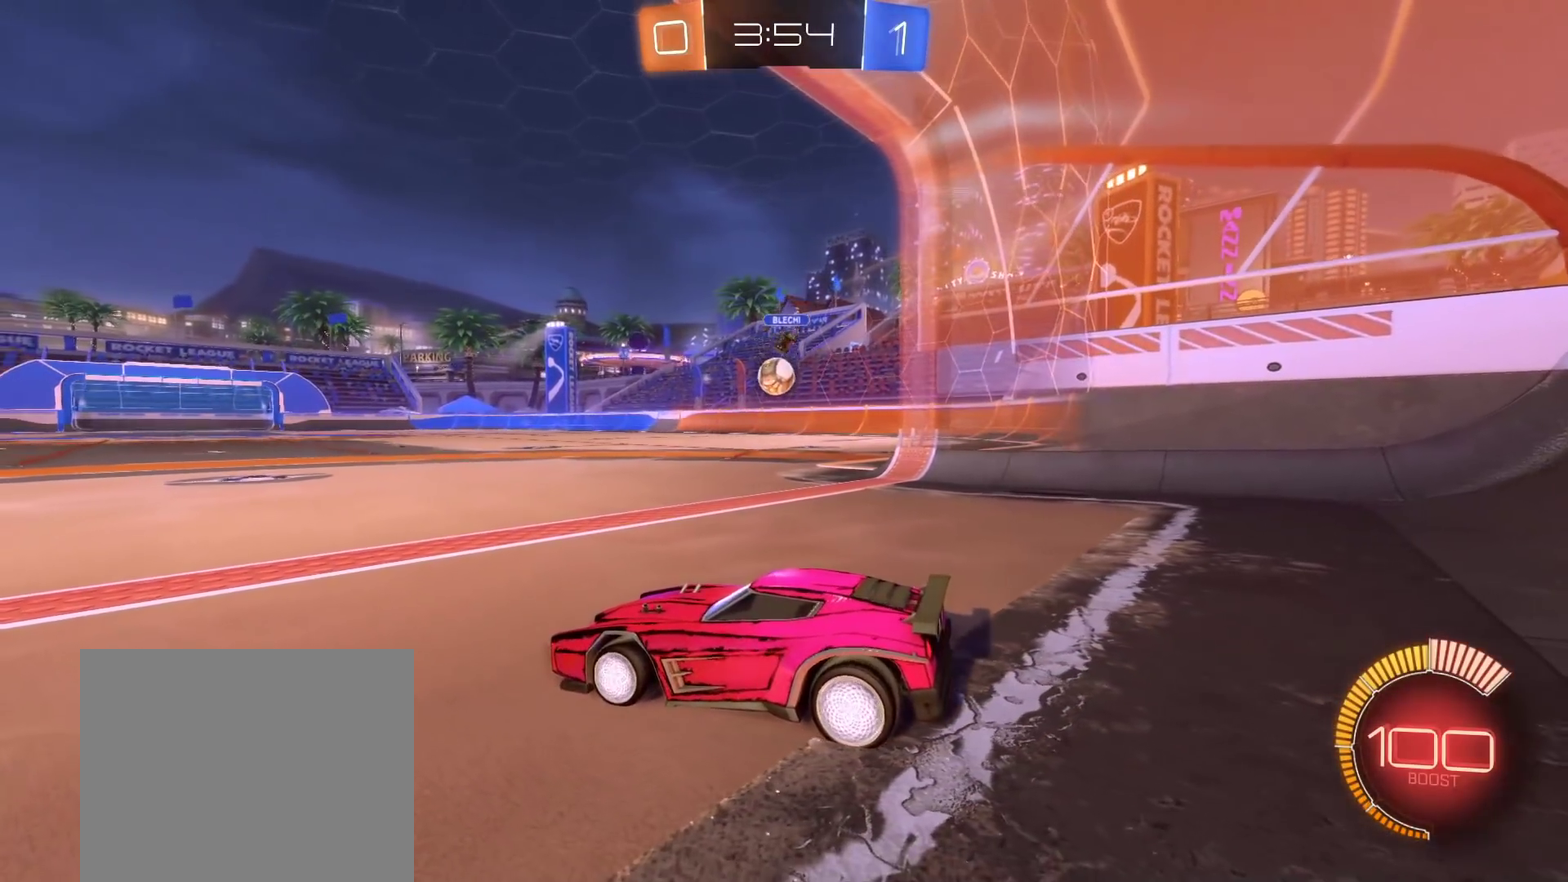
{"buttons": ["R2"], "left_stick": "left", "right_stick": "center", "events": [[67, "R2", "down"], [283, "left_stick", "right"], [450, "left_stick", "left"]]}
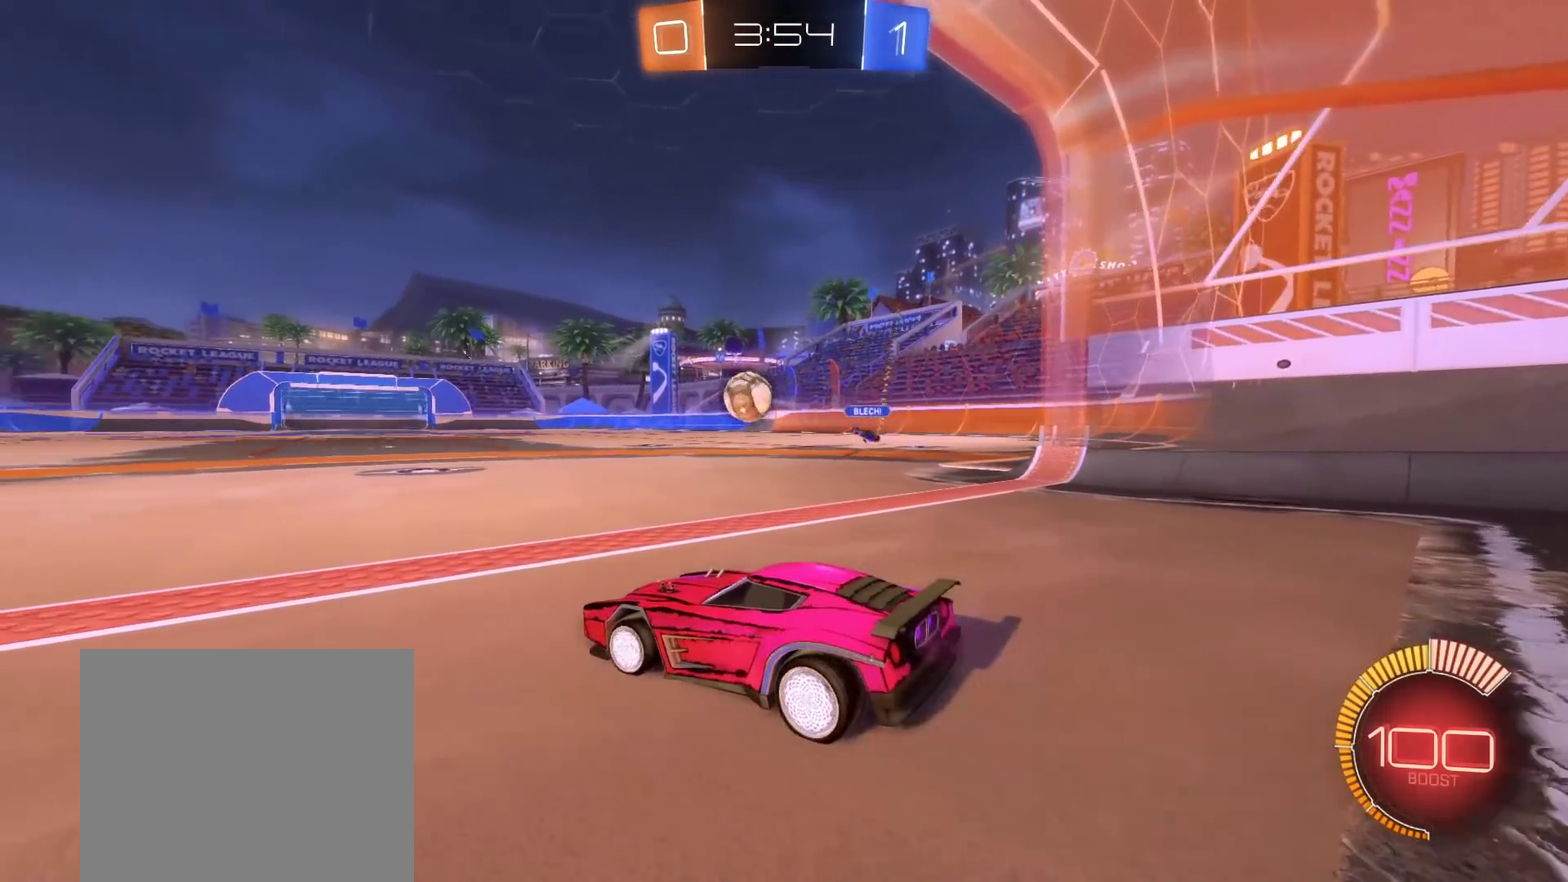
{"buttons": ["B", "R2"], "left_stick": "left", "right_stick": "center", "events": [[183, "left_stick", "center"], [217, "B", "down"], [333, "left_stick", "left"]]}
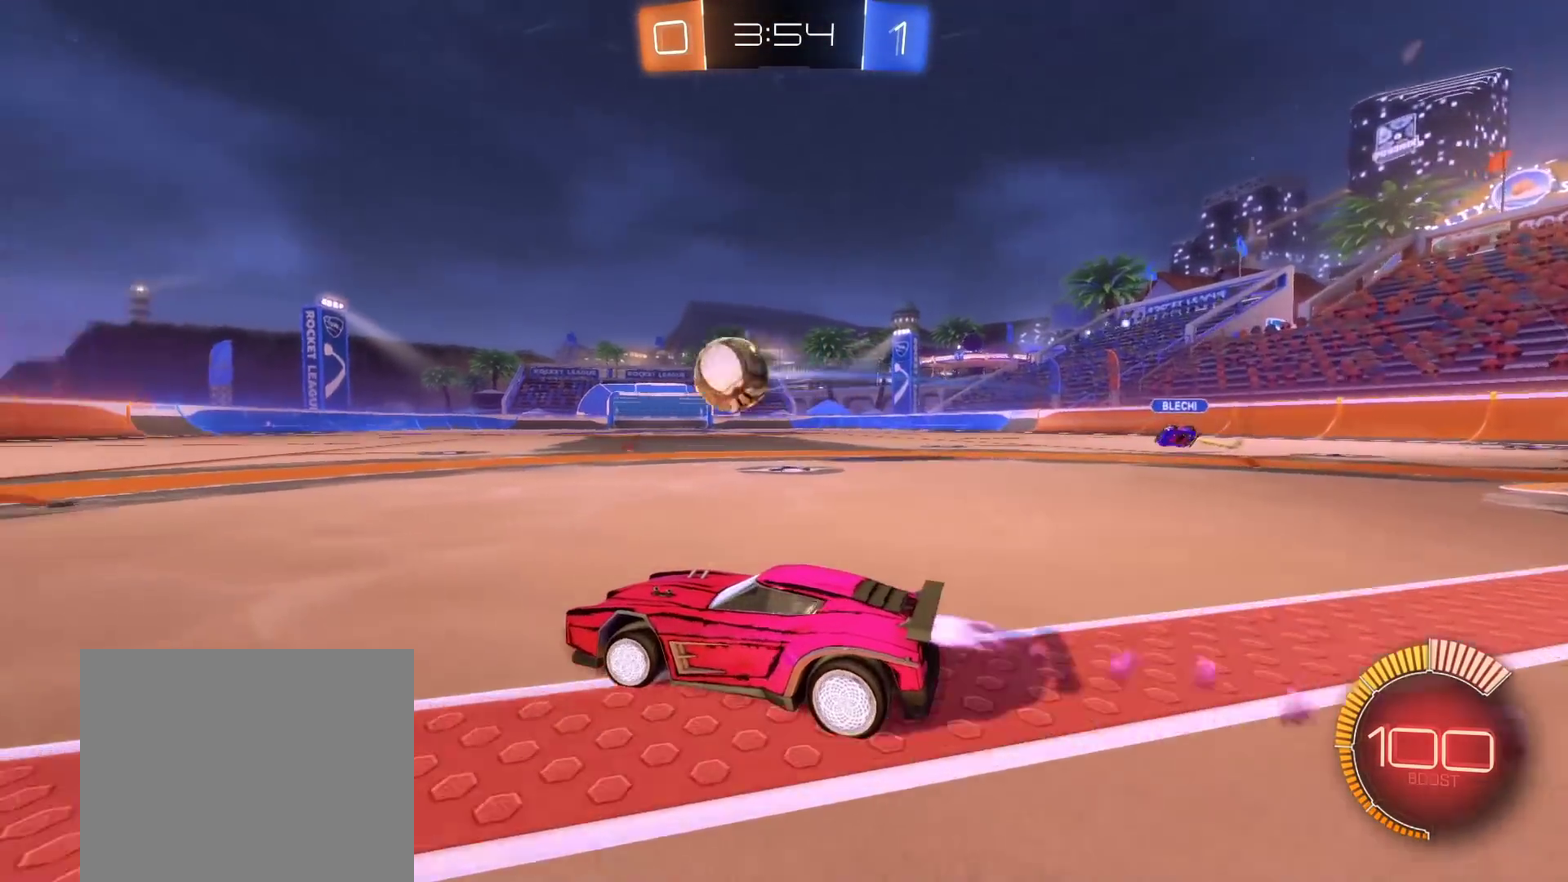
{"buttons": ["B", "R2"], "left_stick": "center", "right_stick": "center", "events": [[133, "left_stick", "center"], [383, "left_stick", "left"], [500, "left_stick", "center"]]}